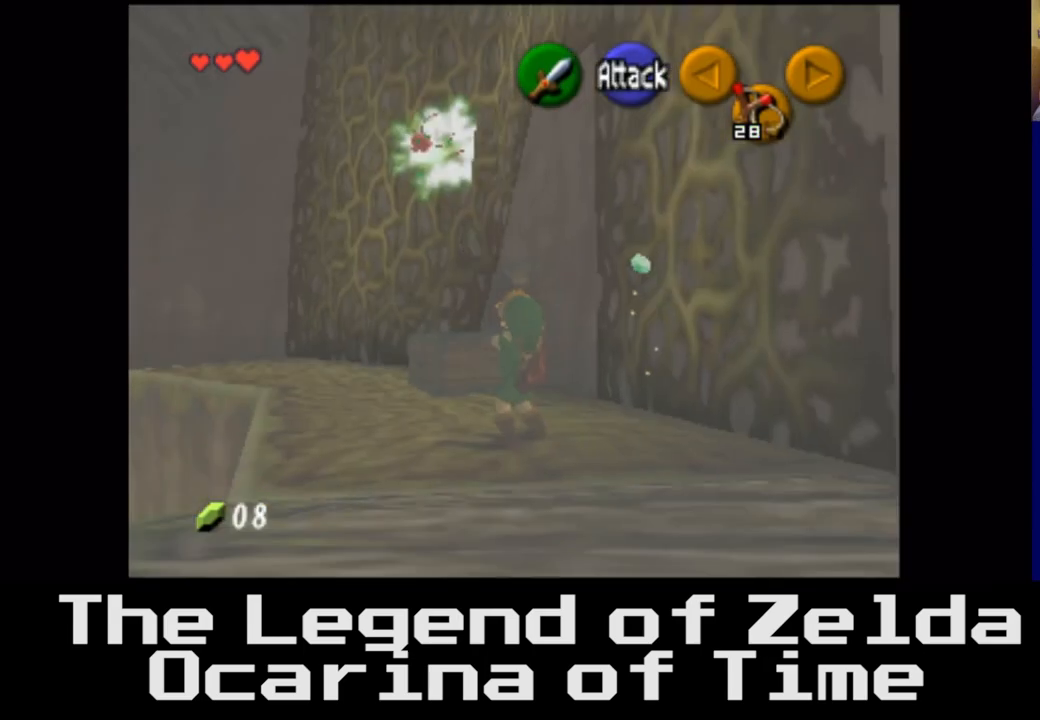
Gameplay with a controller (Xbox layout); each line is a JSON object with the inputs held at the frame after it. "events" lists button and stick changes between this image and that frame as [ms after this image, input, new state], when the widget could be followed in between.
{"buttons": [], "left_stick": "right", "right_stick": "center", "events": [[417, "left_stick", "right"]]}
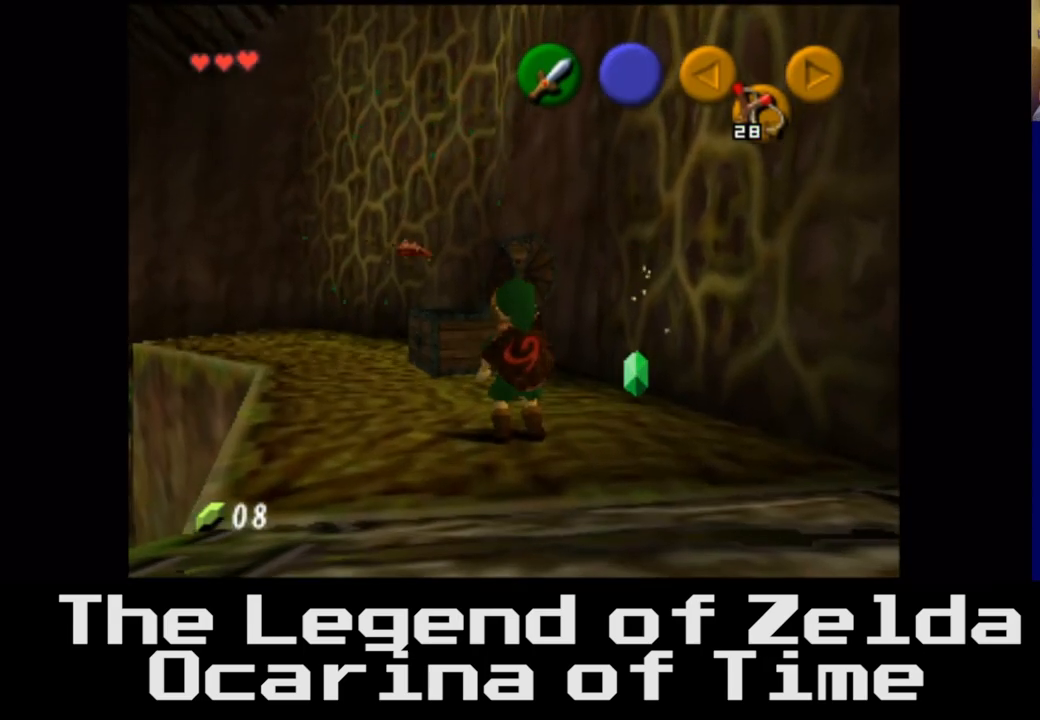
{"buttons": [], "left_stick": "up-left", "right_stick": "center", "events": [[133, "left_stick", "up-right"], [500, "left_stick", "up-left"]]}
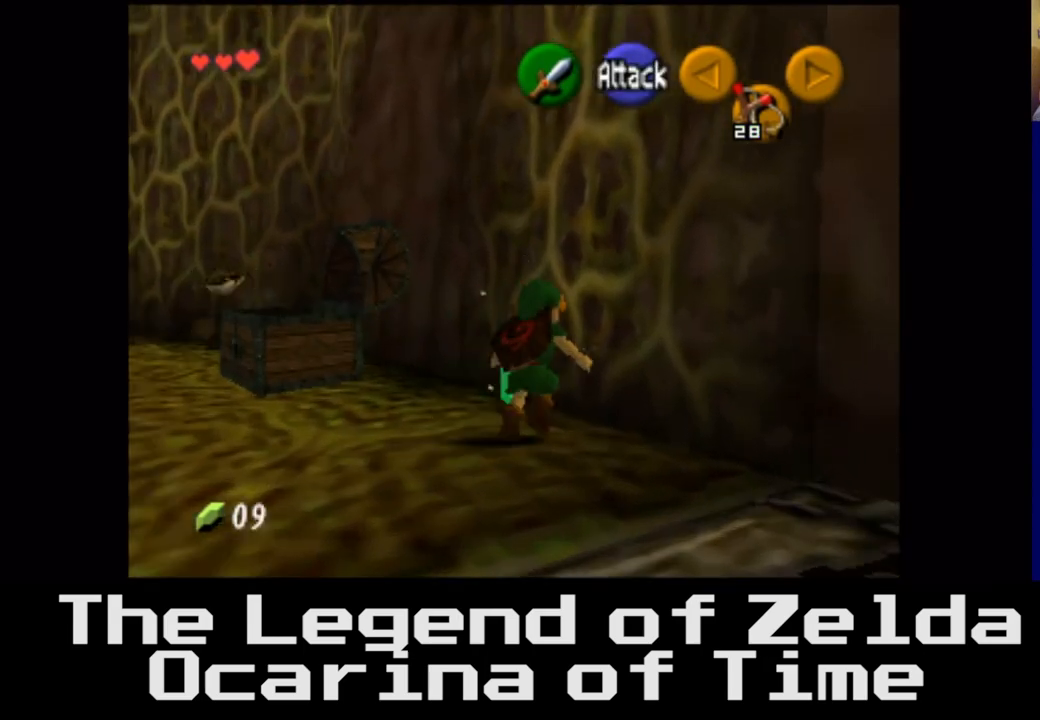
{"buttons": [], "left_stick": "down", "right_stick": "center", "events": [[33, "left_stick", "left"], [133, "left_stick", "down-left"], [383, "left_stick", "down"]]}
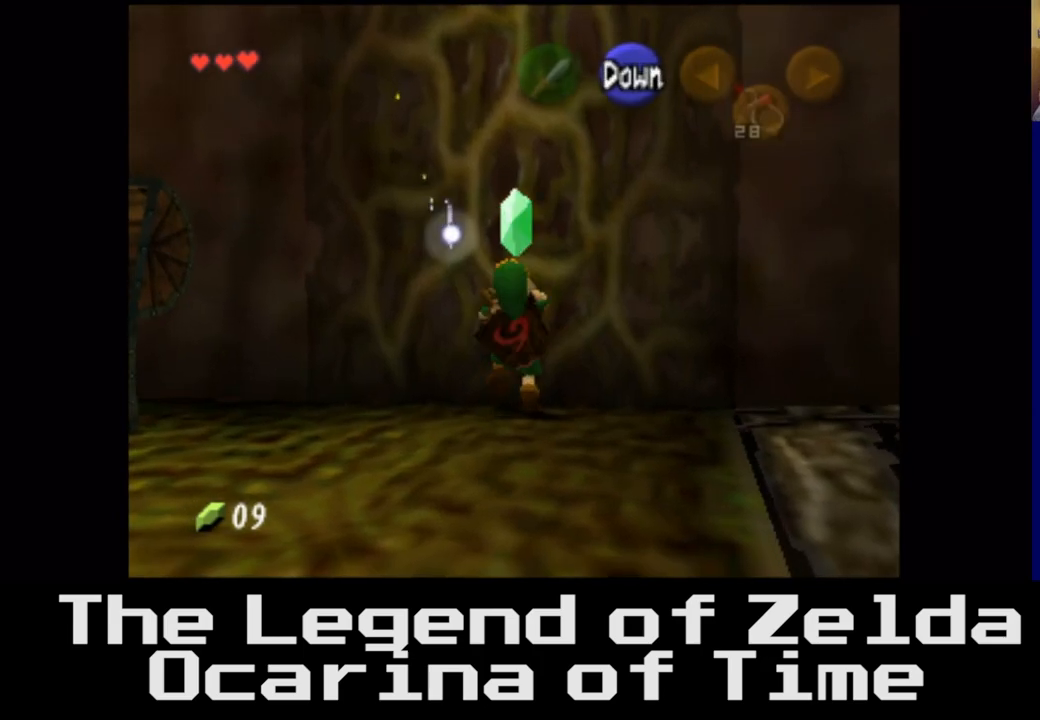
{"buttons": [], "left_stick": "up", "right_stick": "center", "events": [[417, "left_stick", "center"], [483, "left_stick", "up"]]}
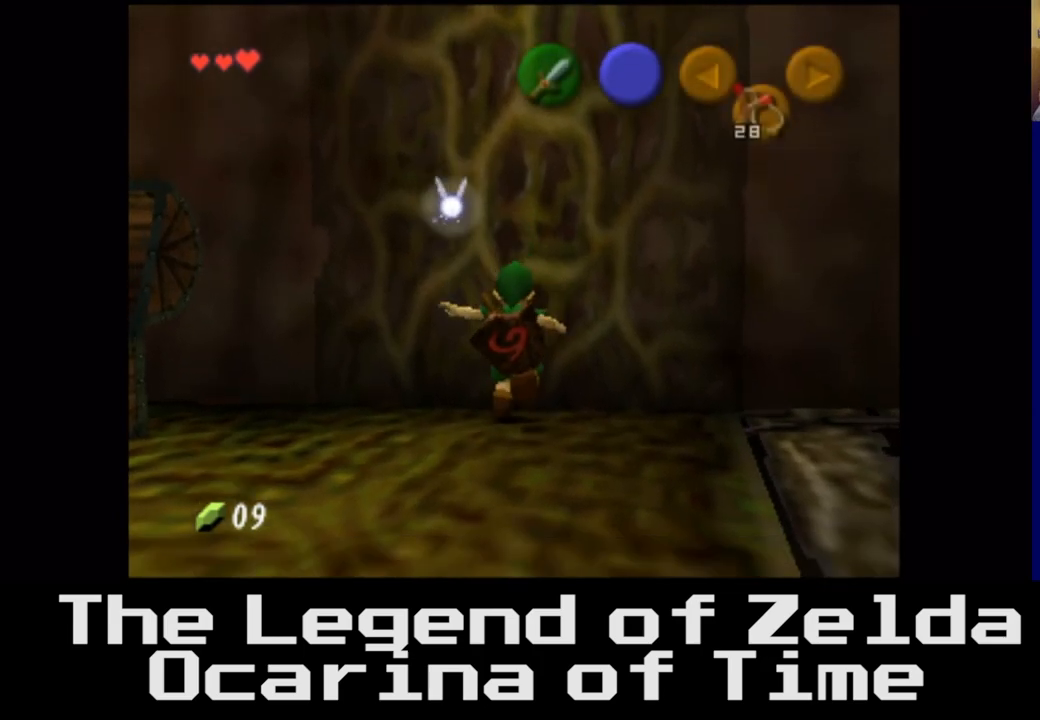
{"buttons": [], "left_stick": "up", "right_stick": "center", "events": []}
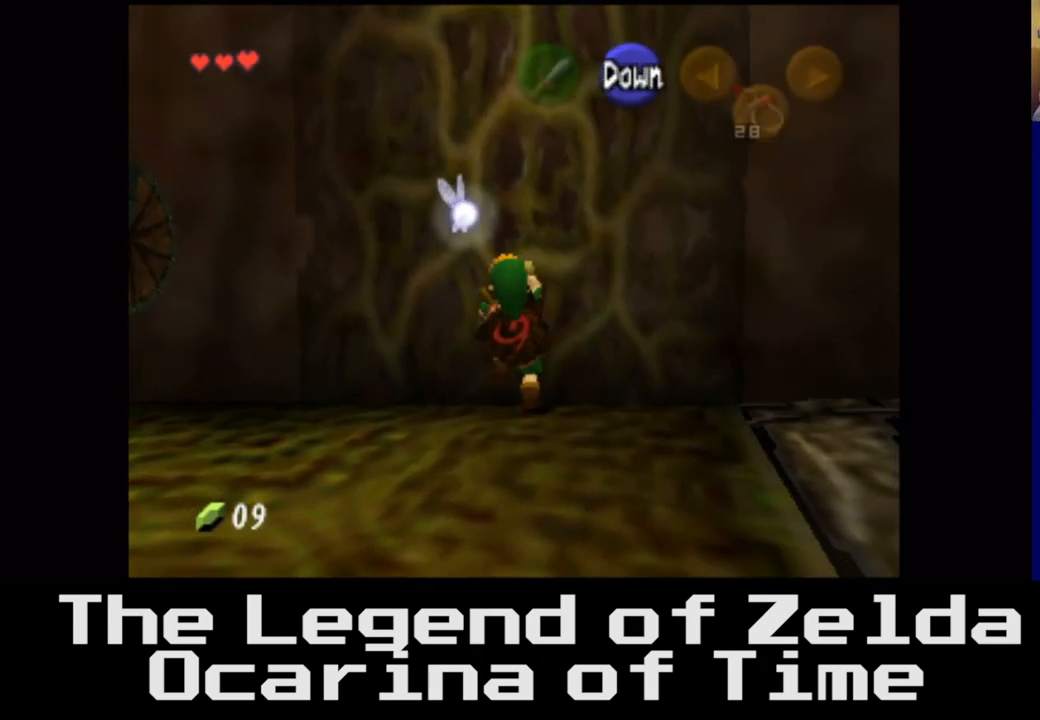
{"buttons": [], "left_stick": "up", "right_stick": "center", "events": []}
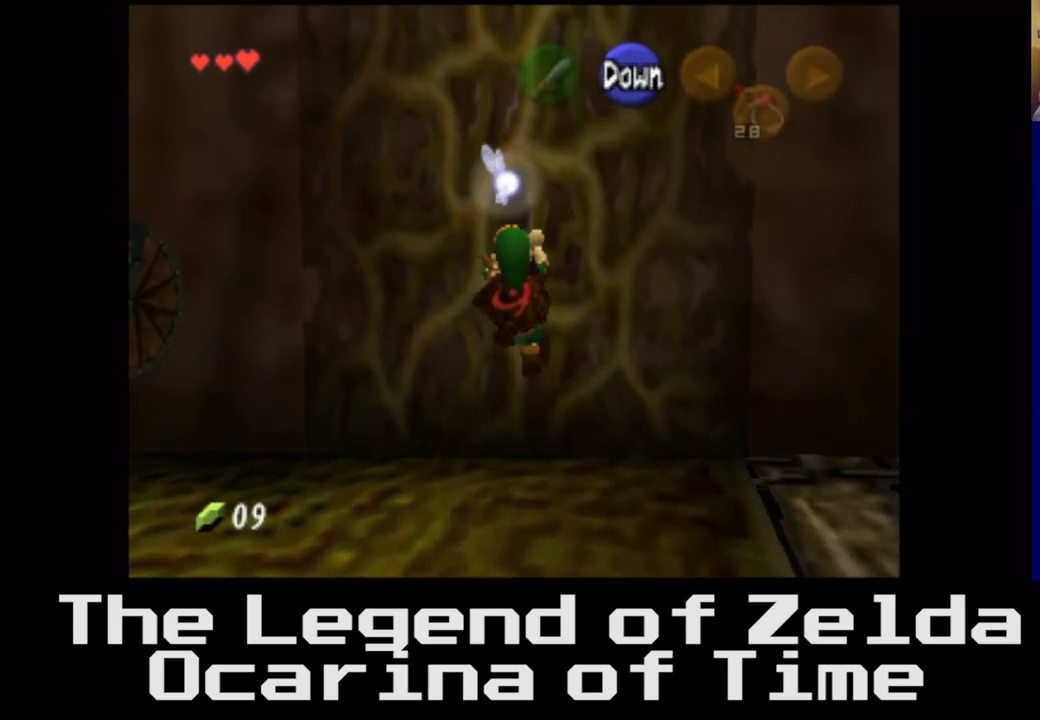
{"buttons": [], "left_stick": "up", "right_stick": "center", "events": []}
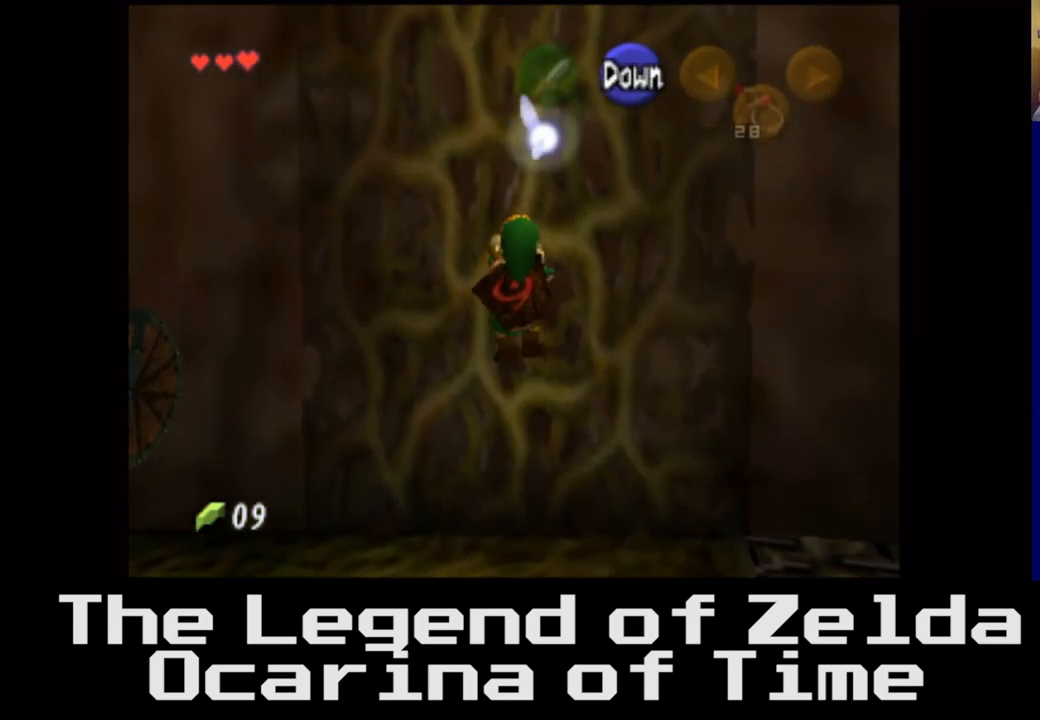
{"buttons": [], "left_stick": "up", "right_stick": "center", "events": []}
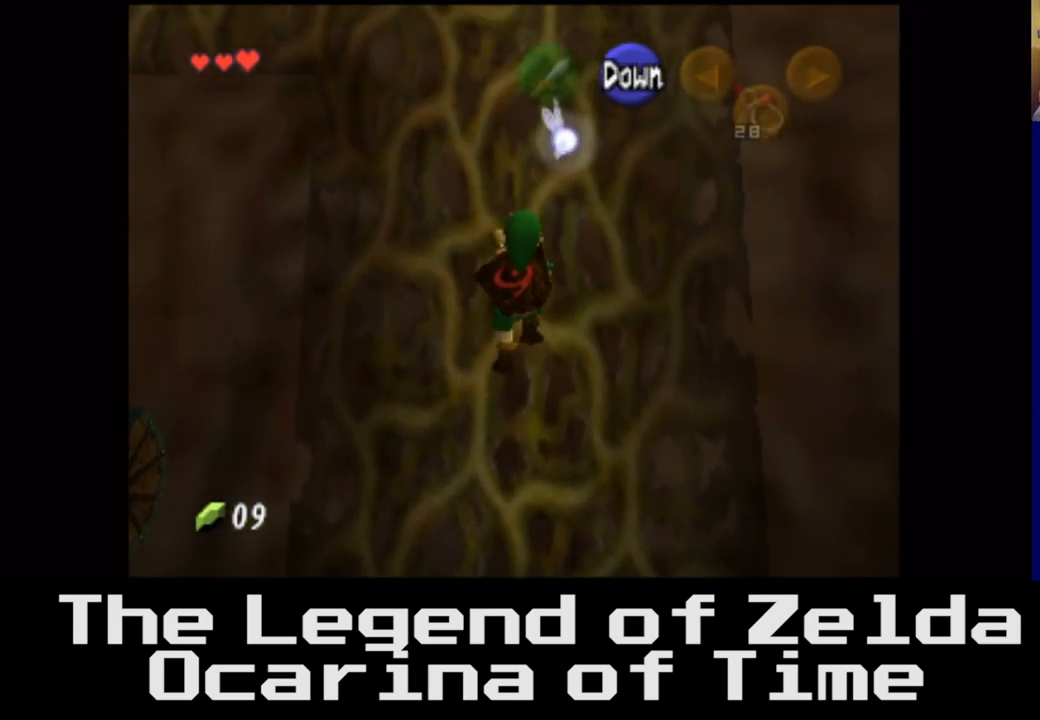
{"buttons": [], "left_stick": "up", "right_stick": "center", "events": []}
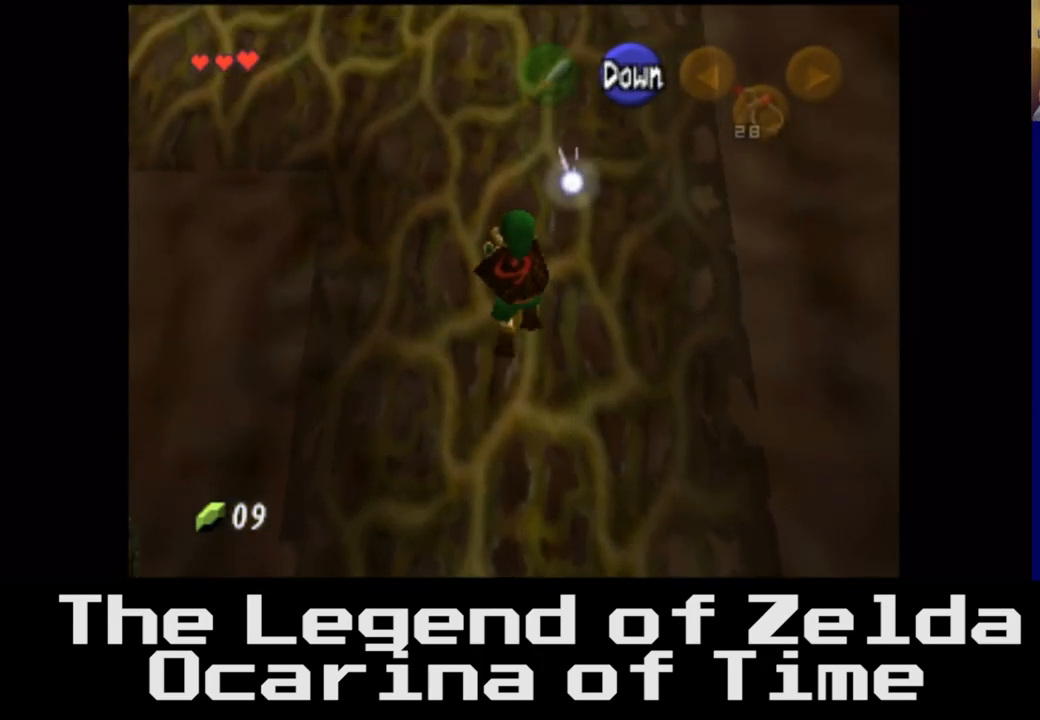
{"buttons": [], "left_stick": "up", "right_stick": "center", "events": []}
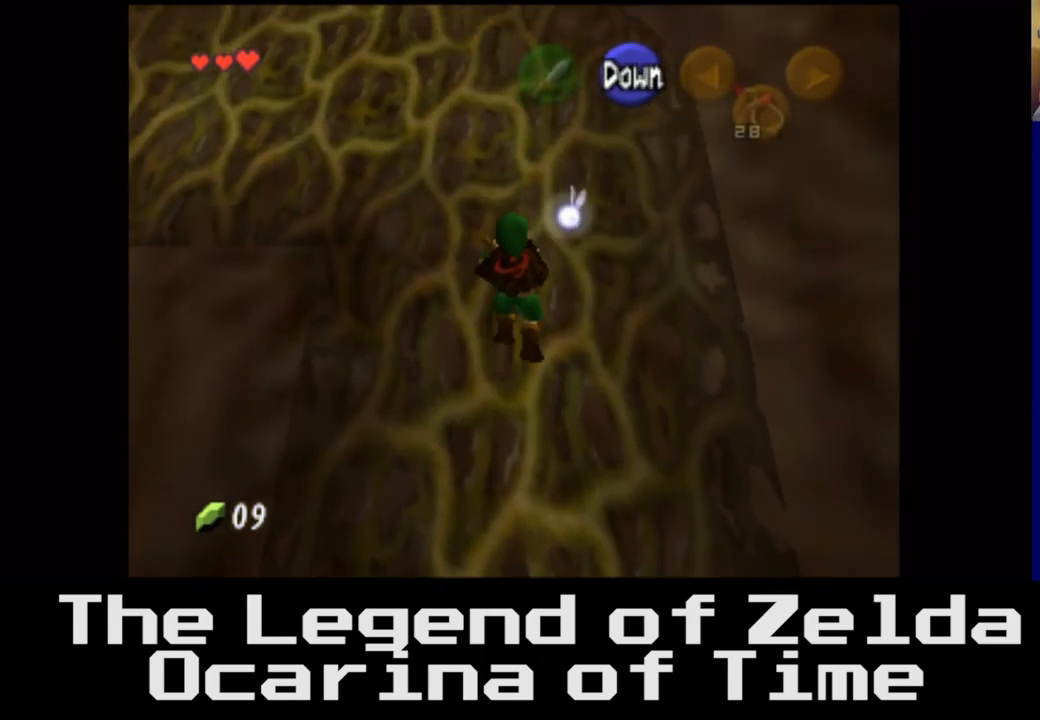
{"buttons": [], "left_stick": "up", "right_stick": "center", "events": []}
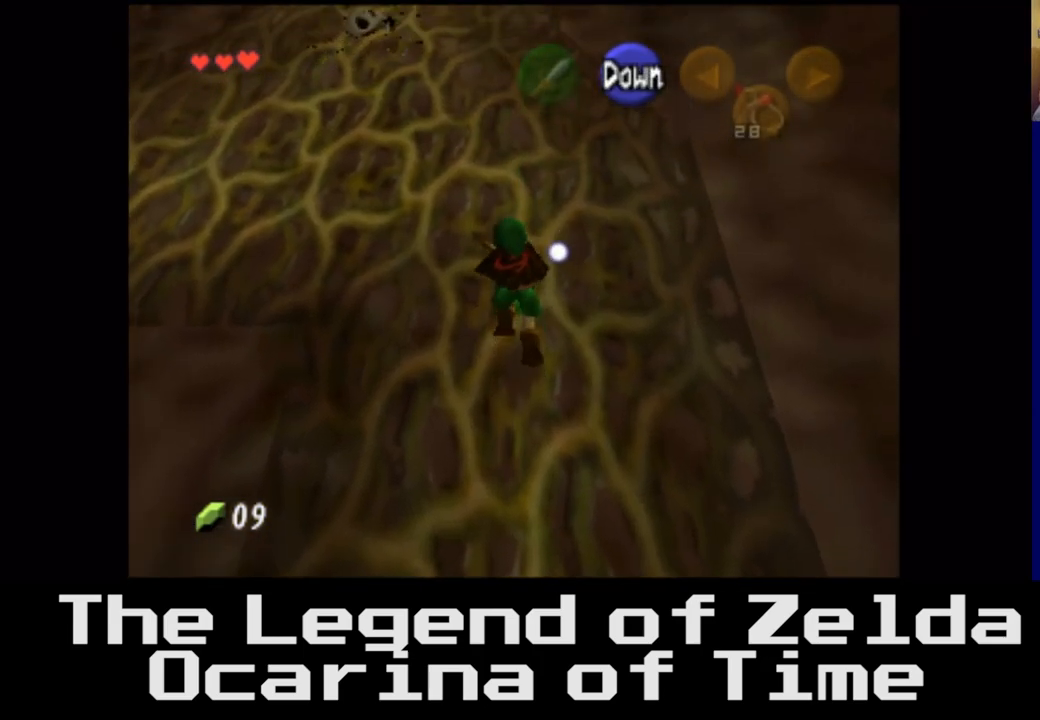
{"buttons": [], "left_stick": "up", "right_stick": "center", "events": []}
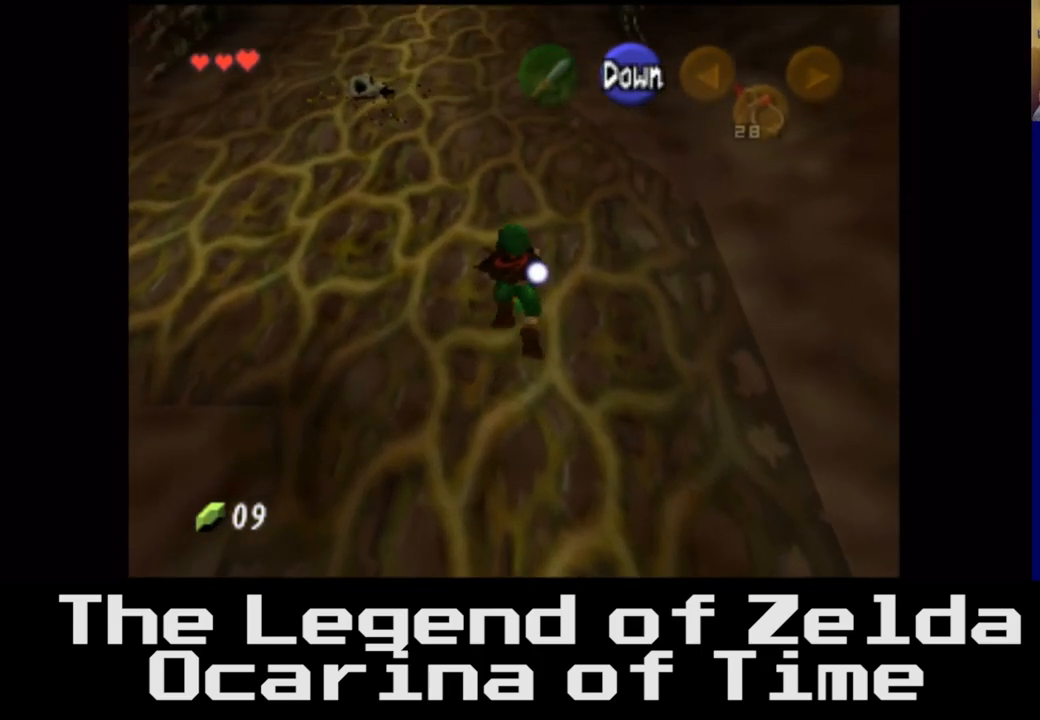
{"buttons": [], "left_stick": "left", "right_stick": "center", "events": [[283, "left_stick", "up-left"], [433, "left_stick", "left"]]}
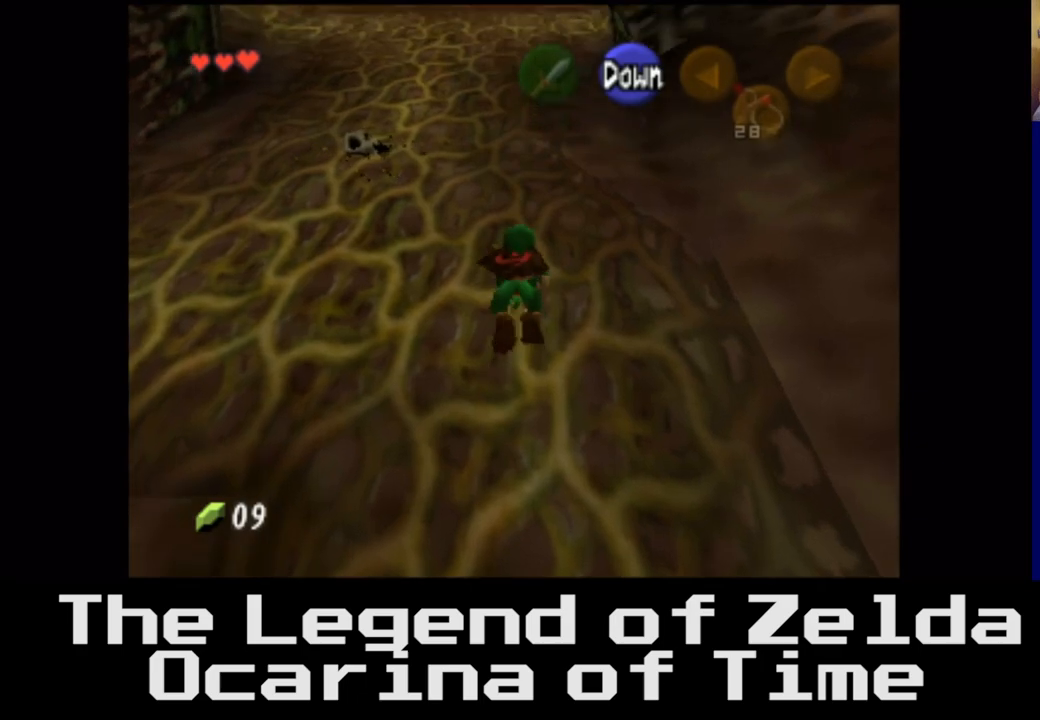
{"buttons": [], "left_stick": "left", "right_stick": "center", "events": []}
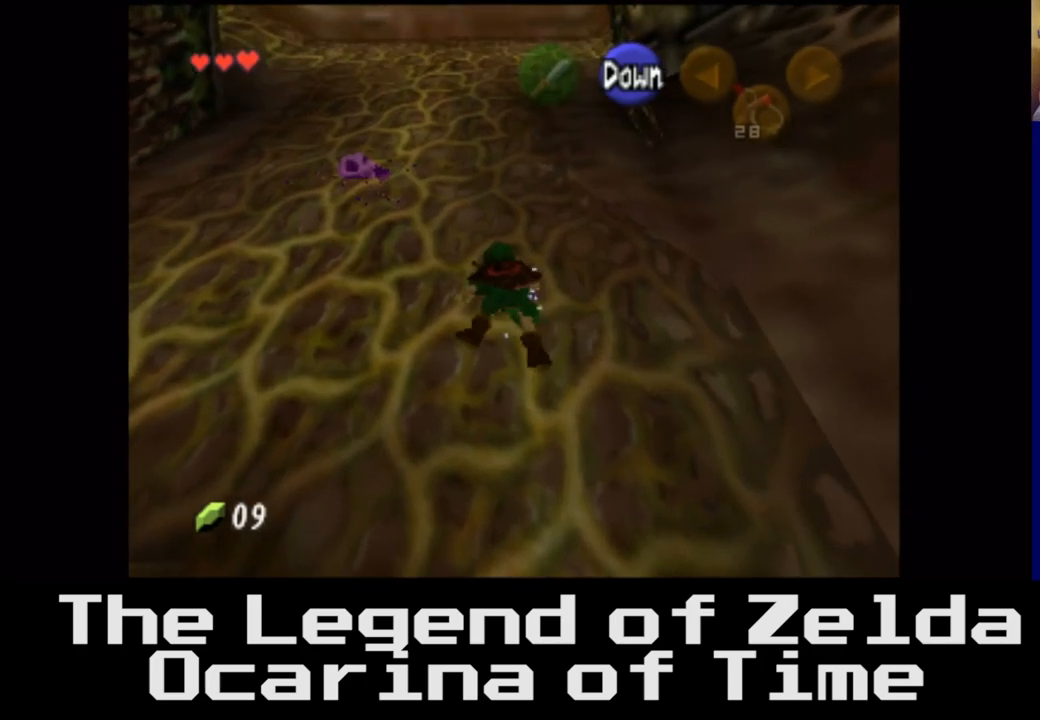
{"buttons": [], "left_stick": "left", "right_stick": "center", "events": []}
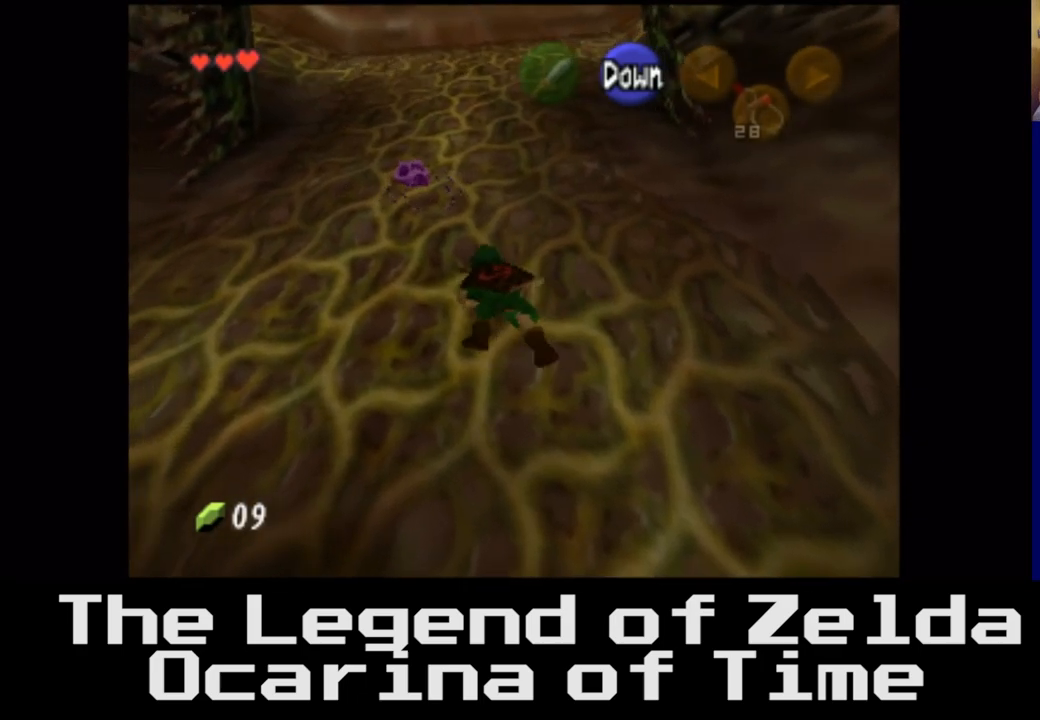
{"buttons": [], "left_stick": "left", "right_stick": "center", "events": []}
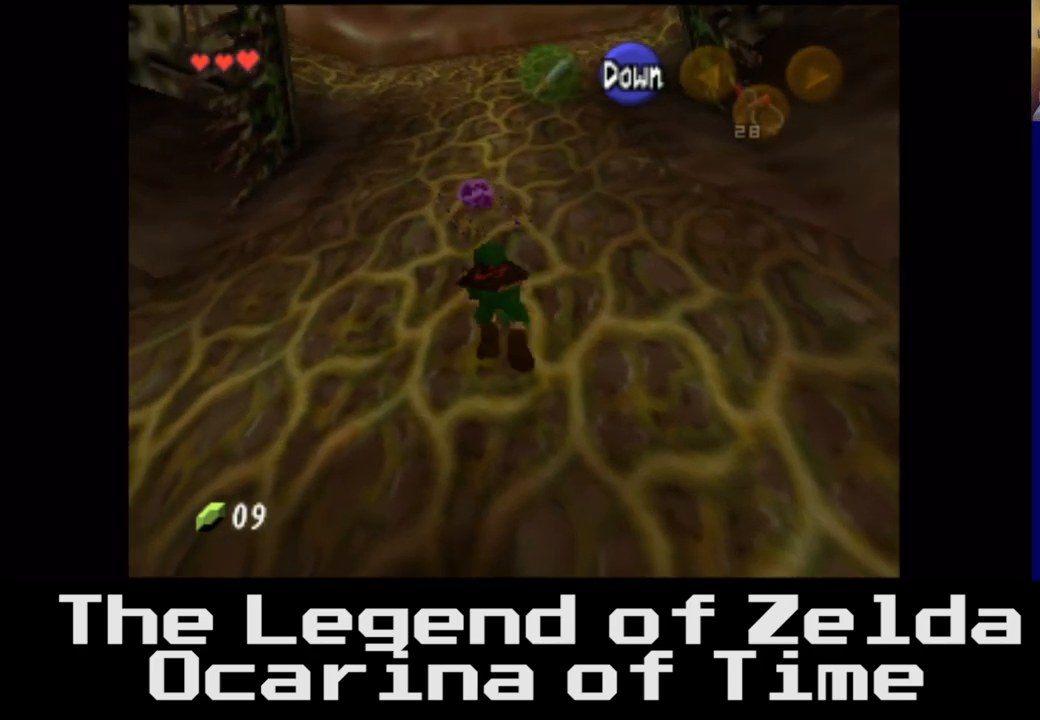
{"buttons": [], "left_stick": "left", "right_stick": "center", "events": []}
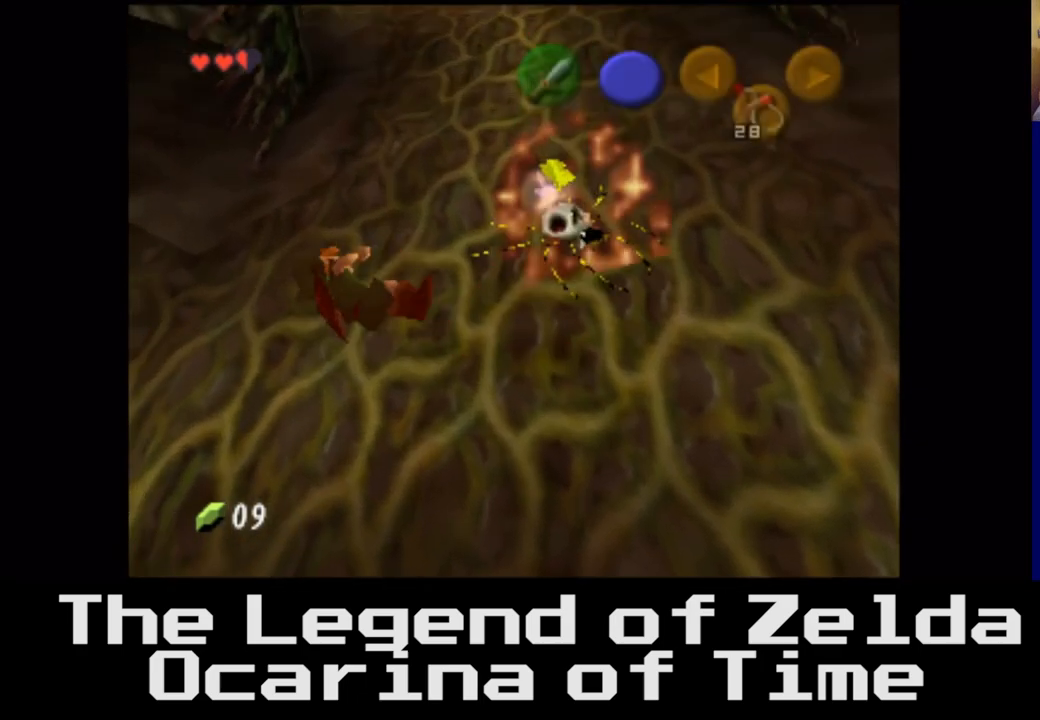
{"buttons": [], "left_stick": "up", "right_stick": "center", "events": [[283, "left_stick", "up-left"], [417, "left_stick", "up"]]}
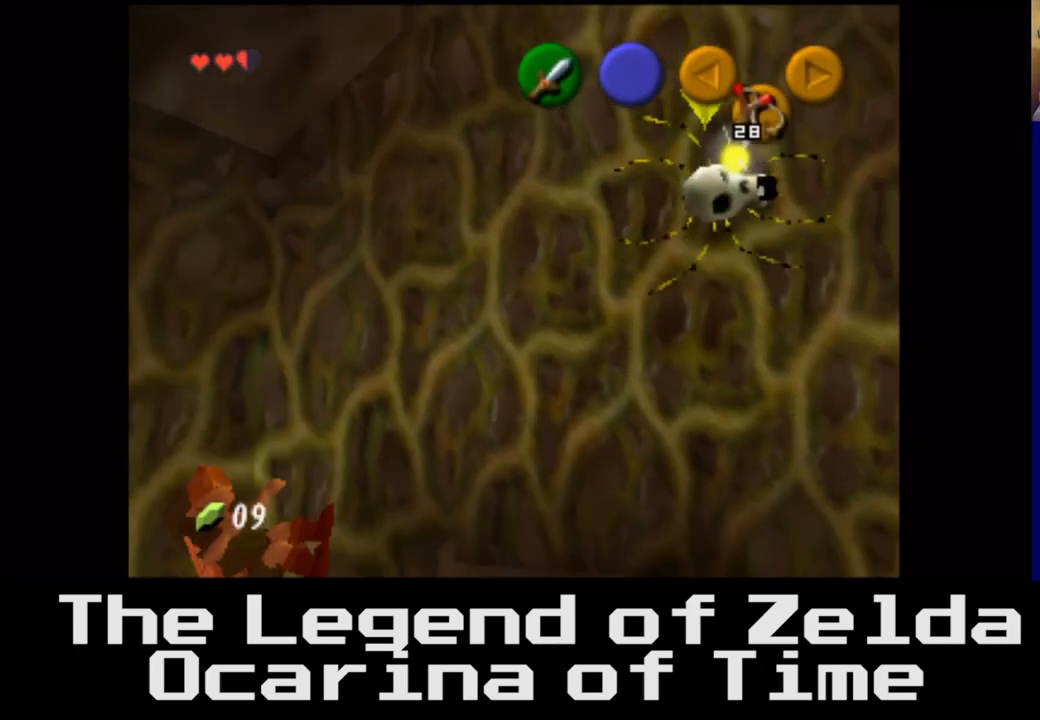
{"buttons": [], "left_stick": "center", "right_stick": "center", "events": [[500, "left_stick", "center"]]}
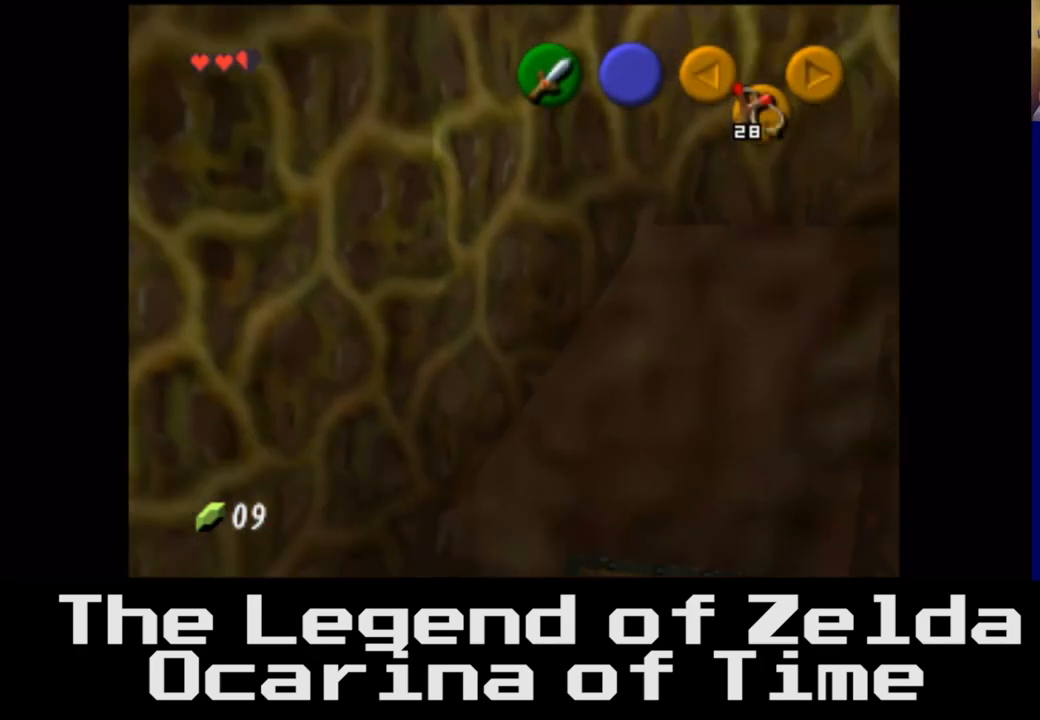
{"buttons": [], "left_stick": "center", "right_stick": "center", "events": []}
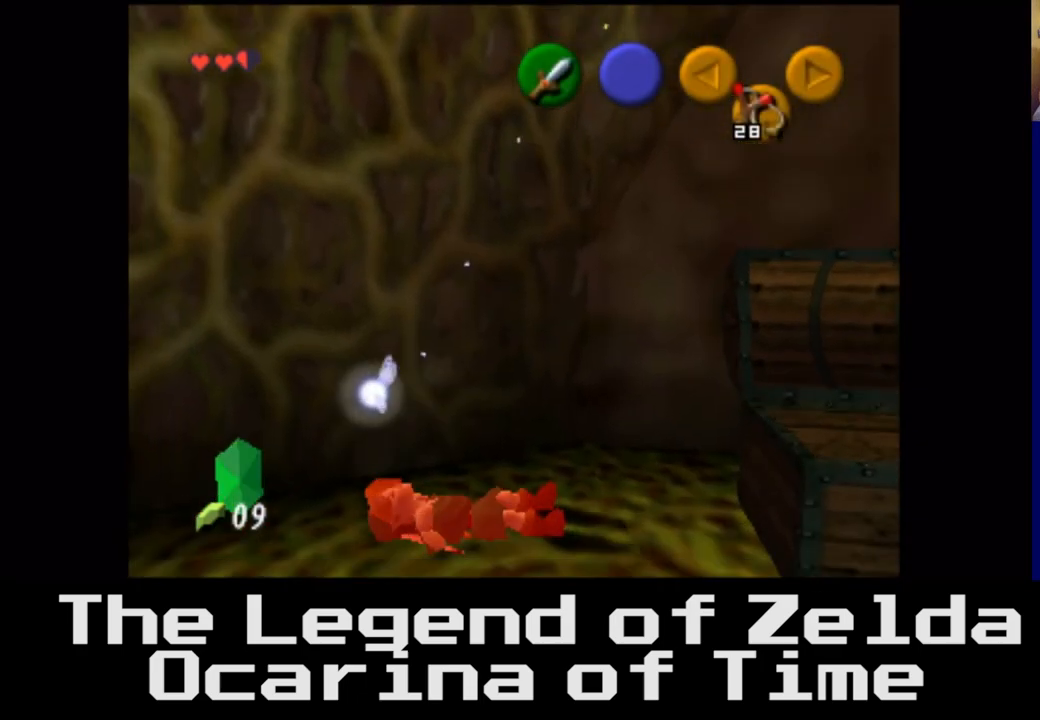
{"buttons": [], "left_stick": "center", "right_stick": "center", "events": []}
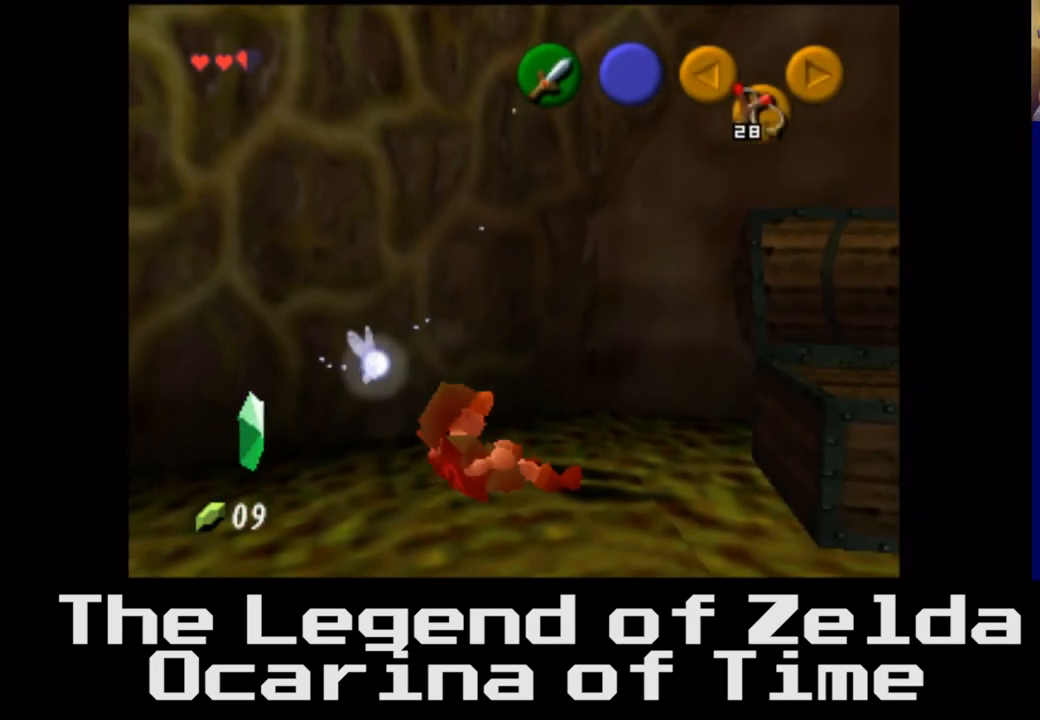
{"buttons": [], "left_stick": "left", "right_stick": "center", "events": [[83, "left_stick", "left"]]}
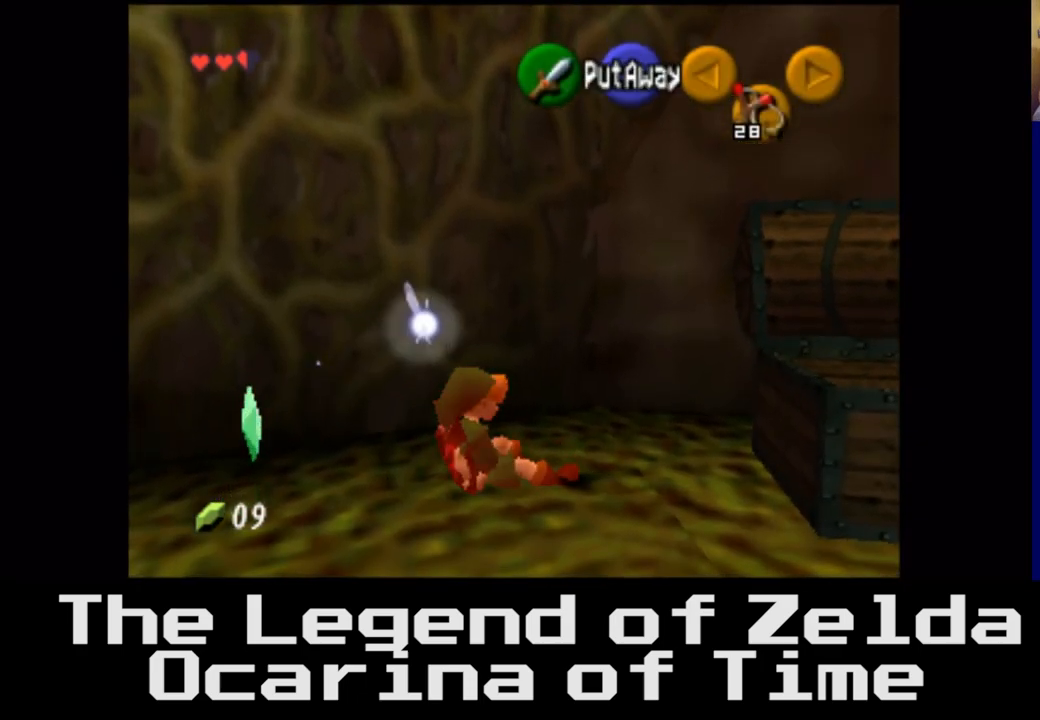
{"buttons": [], "left_stick": "left", "right_stick": "center", "events": []}
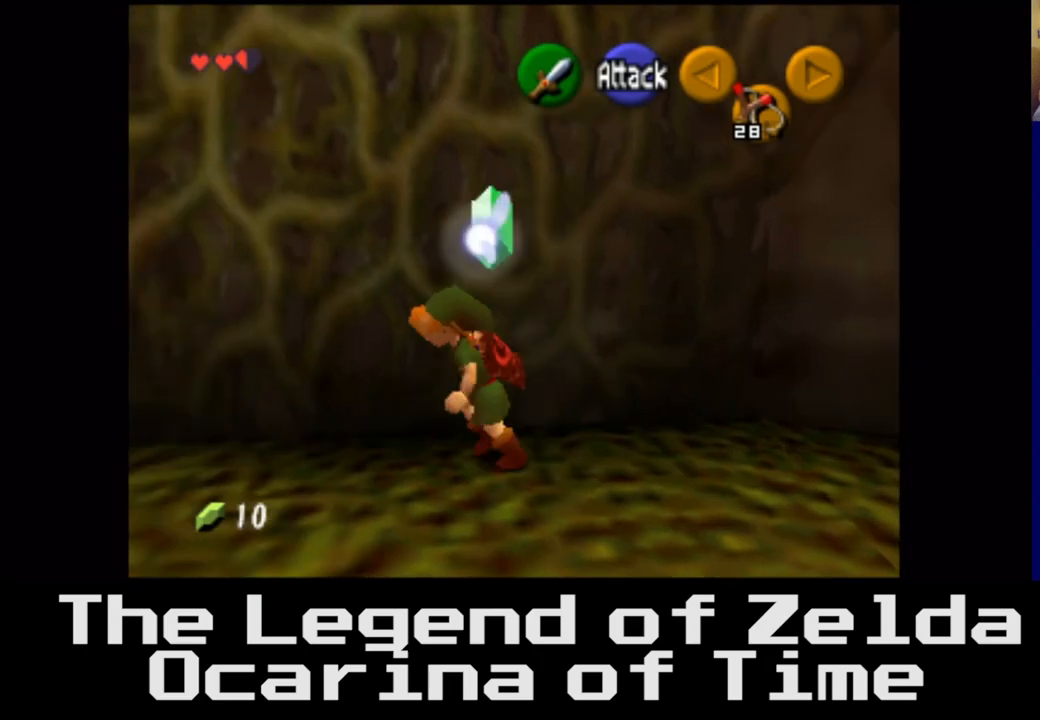
{"buttons": [], "left_stick": "down", "right_stick": "center", "events": [[33, "left_stick", "center"], [200, "left_stick", "right"], [283, "left_stick", "down-right"], [383, "left_stick", "down"]]}
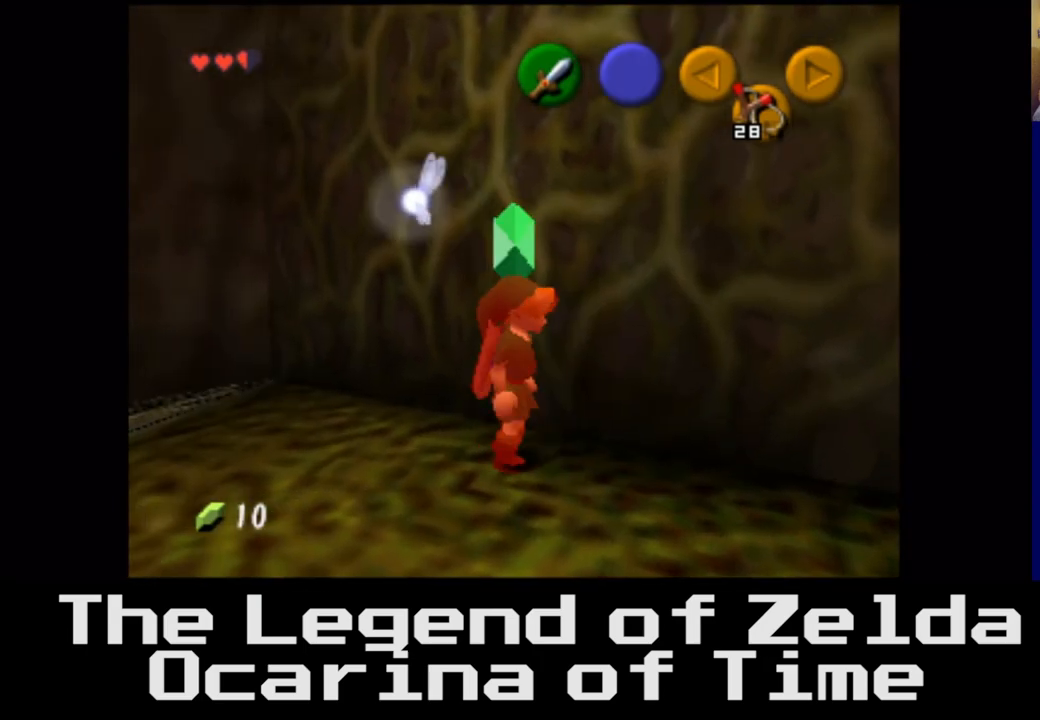
{"buttons": [], "left_stick": "center", "right_stick": "left", "events": [[150, "left_stick", "center"], [283, "right_stick", "left"]]}
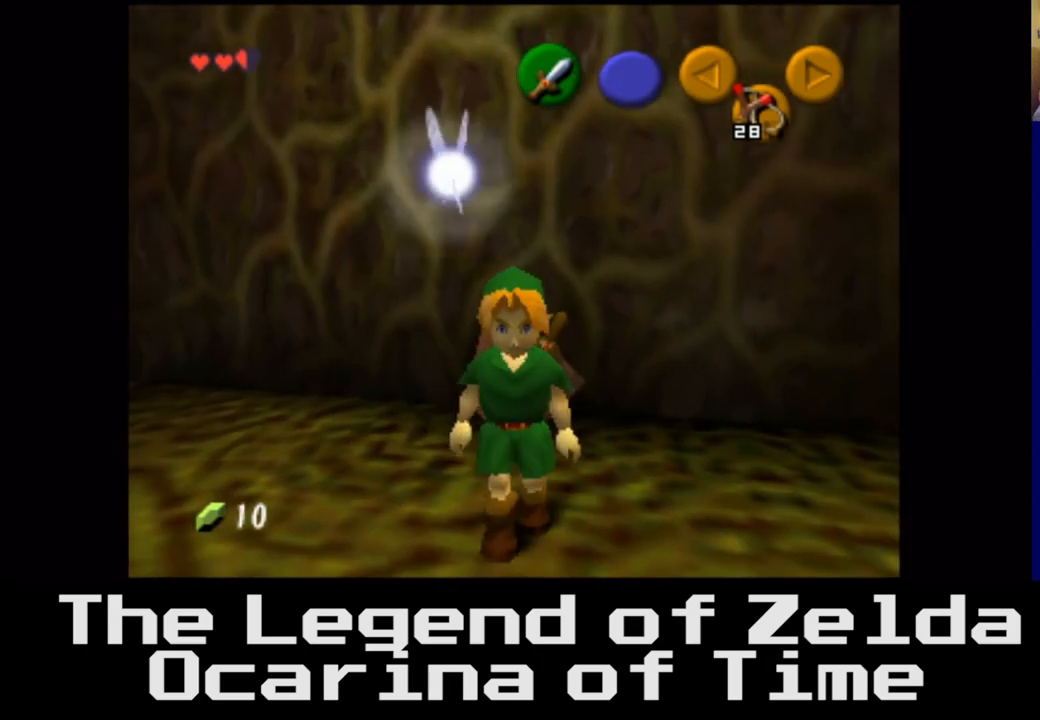
{"buttons": [], "left_stick": "center", "right_stick": "center", "events": [[283, "right_stick", "center"]]}
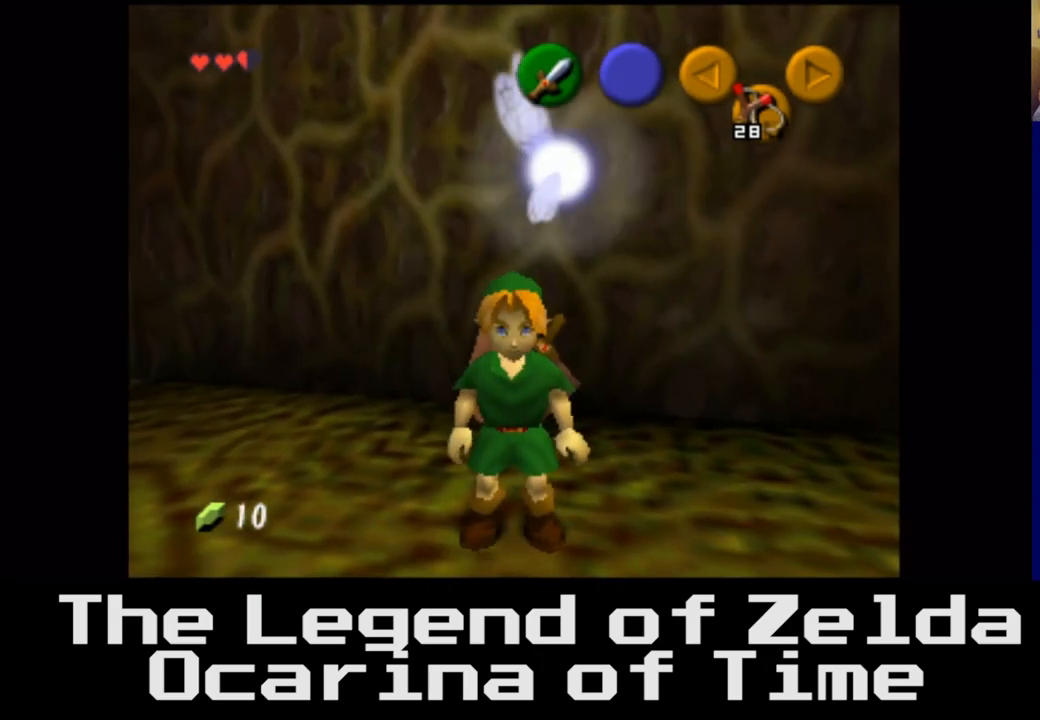
{"buttons": [], "left_stick": "center", "right_stick": "center", "events": [[200, "left_stick", "down-left"], [300, "left_stick", "center"]]}
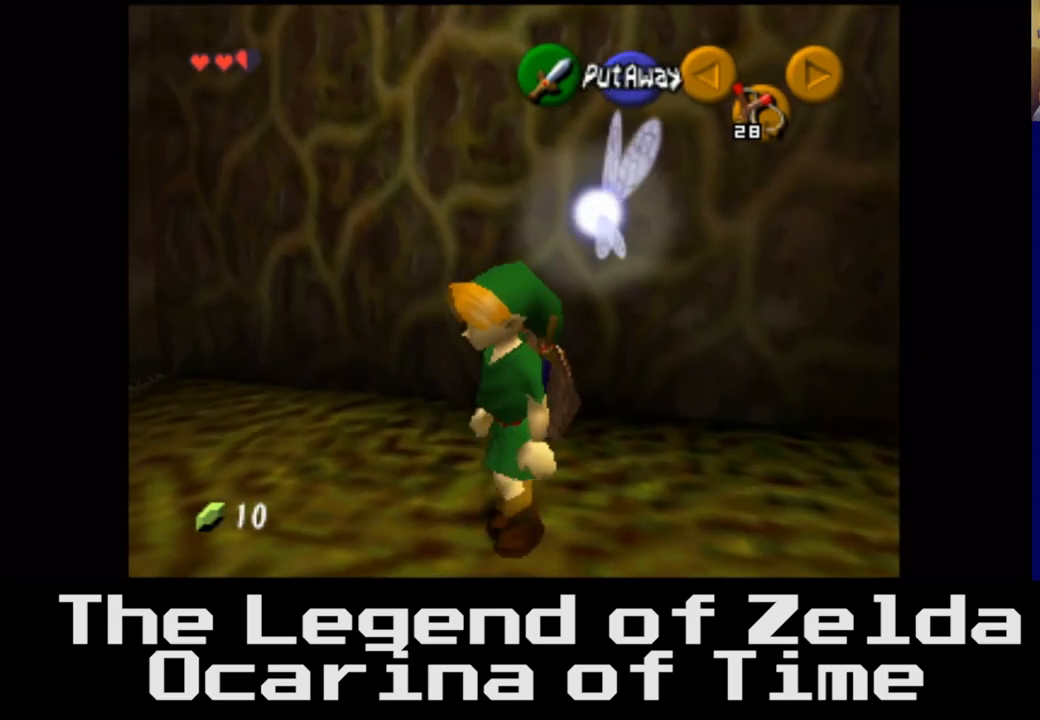
{"buttons": [], "left_stick": "right", "right_stick": "center", "events": [[33, "left_stick", "right"]]}